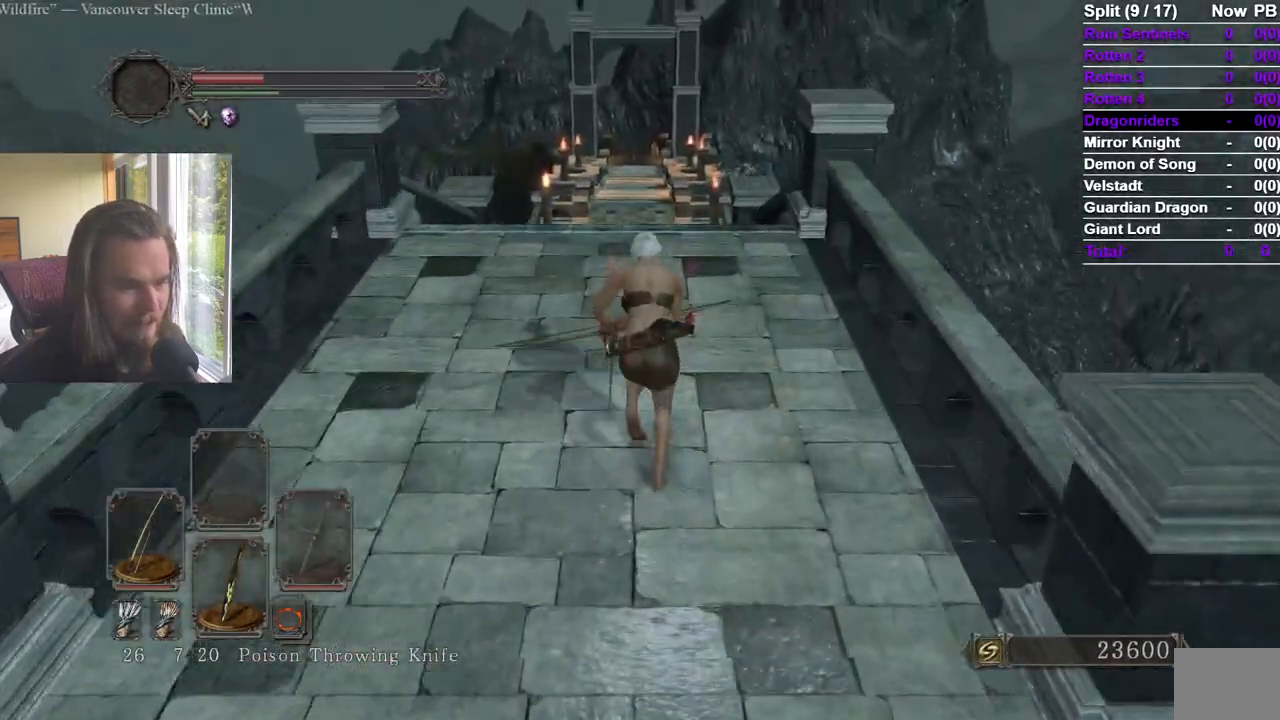
Gameplay with a controller (Xbox layout); each line is a JSON object with the inputs held at the frame after it. "events" lists button and stick changes between this image and that frame as [ms after this image, input, new state], when the widget could be followed in between.
{"buttons": ["B"], "left_stick": "up", "right_stick": "center"}
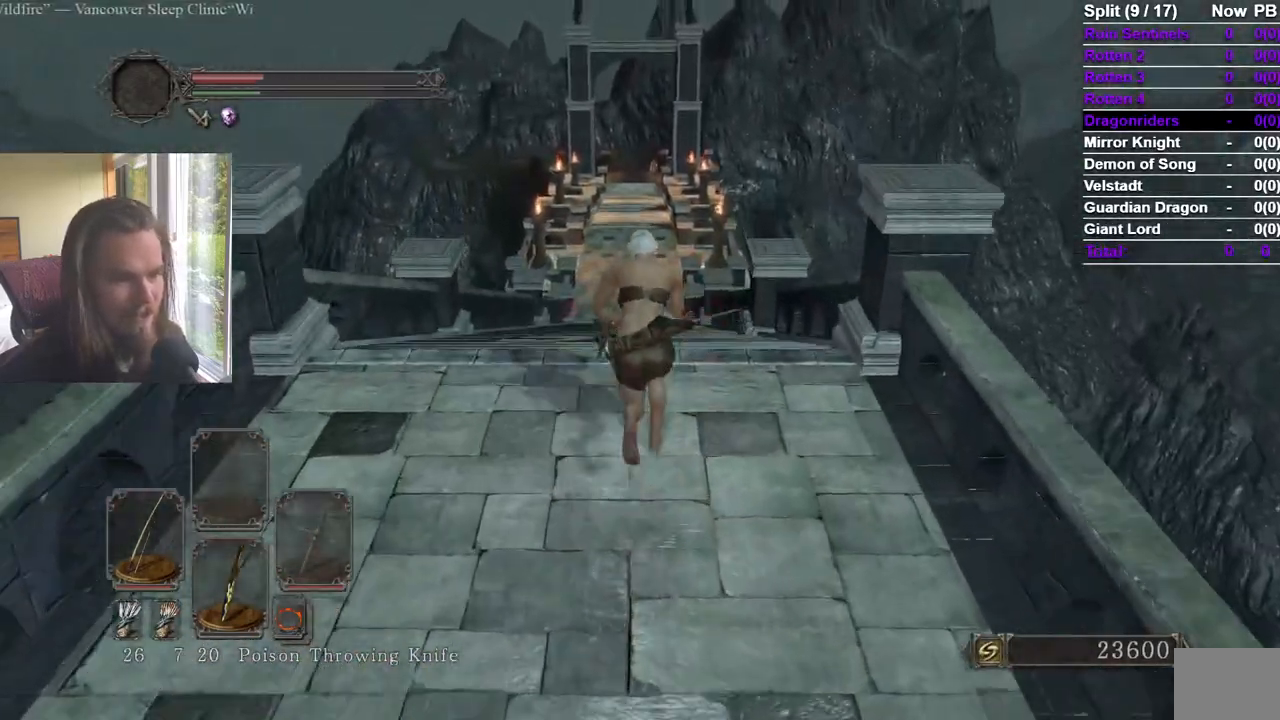
{"buttons": [], "left_stick": "up", "right_stick": "center", "events": [[217, "B", "up"]]}
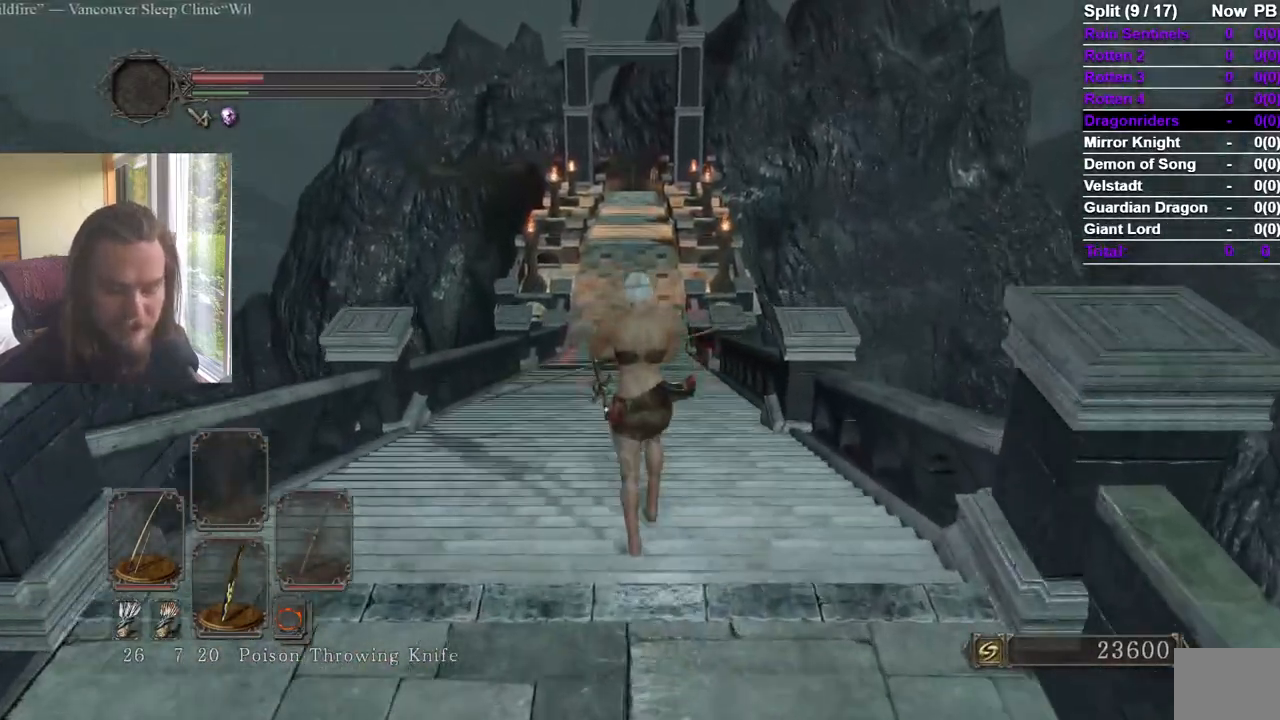
{"buttons": [], "left_stick": "up", "right_stick": "center", "events": []}
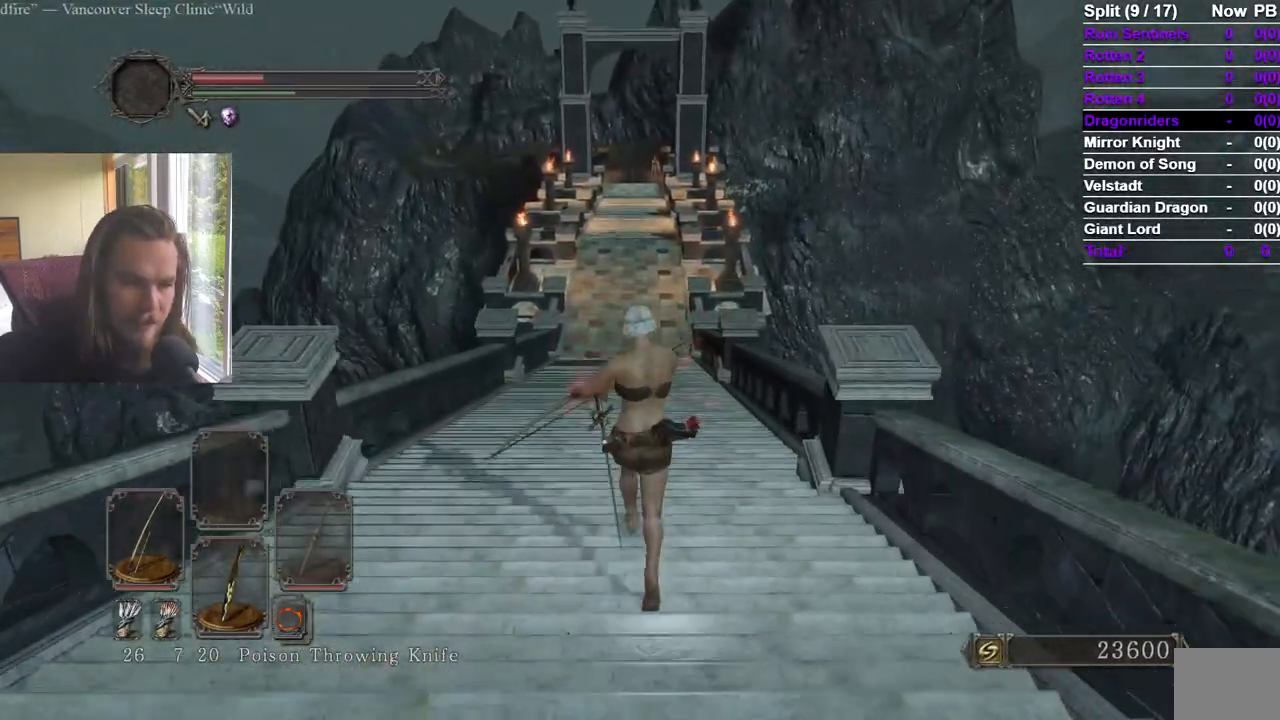
{"buttons": [], "left_stick": "up", "right_stick": "center", "events": []}
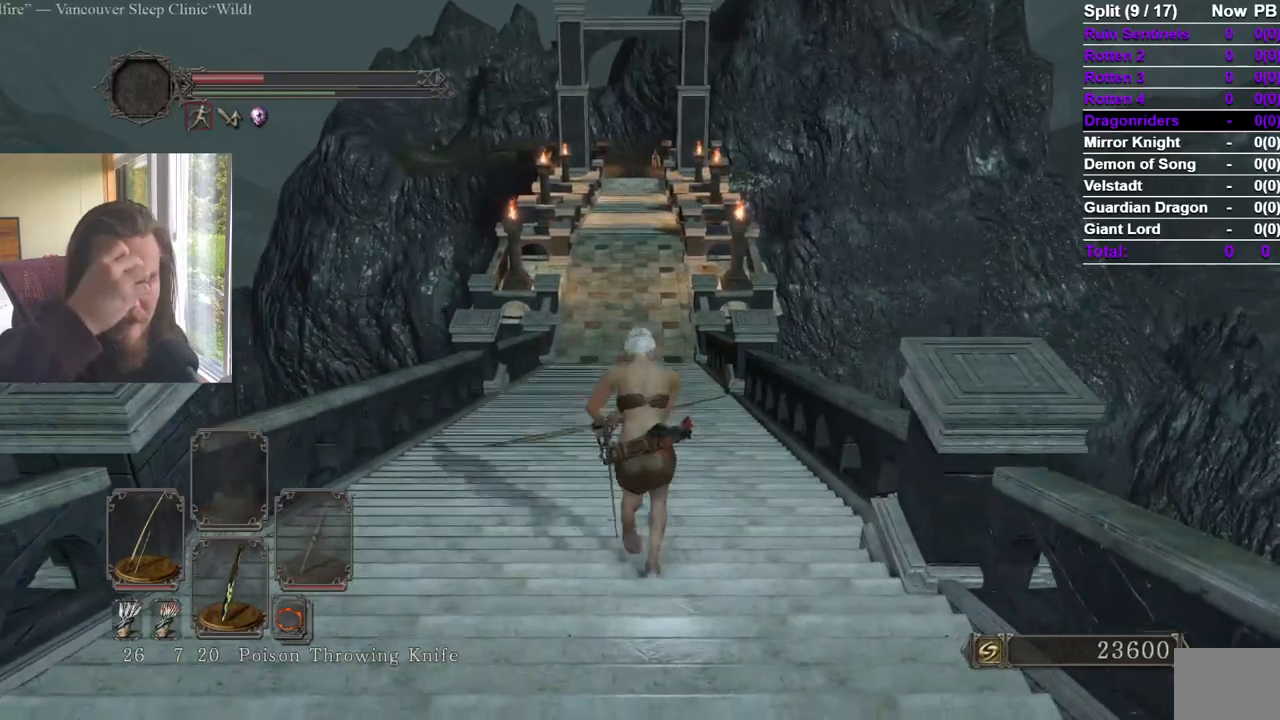
{"buttons": [], "left_stick": "up", "right_stick": "center", "events": []}
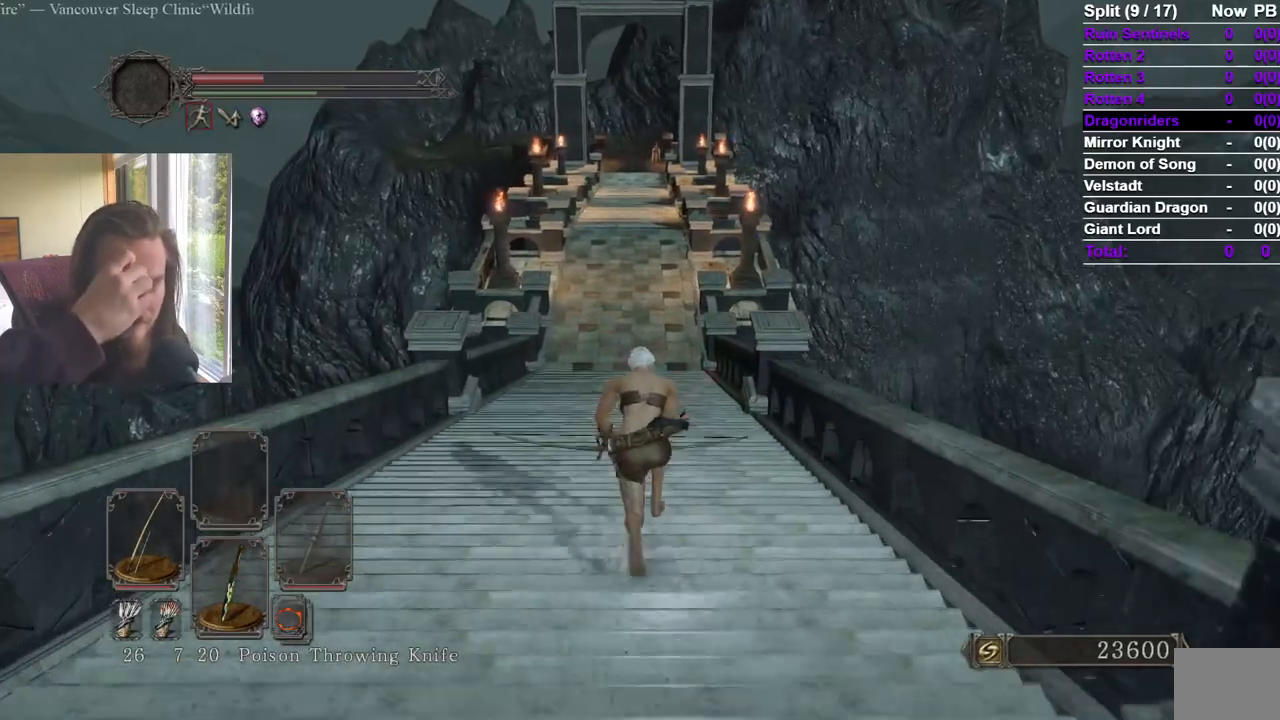
{"buttons": [], "left_stick": "up", "right_stick": "center", "events": []}
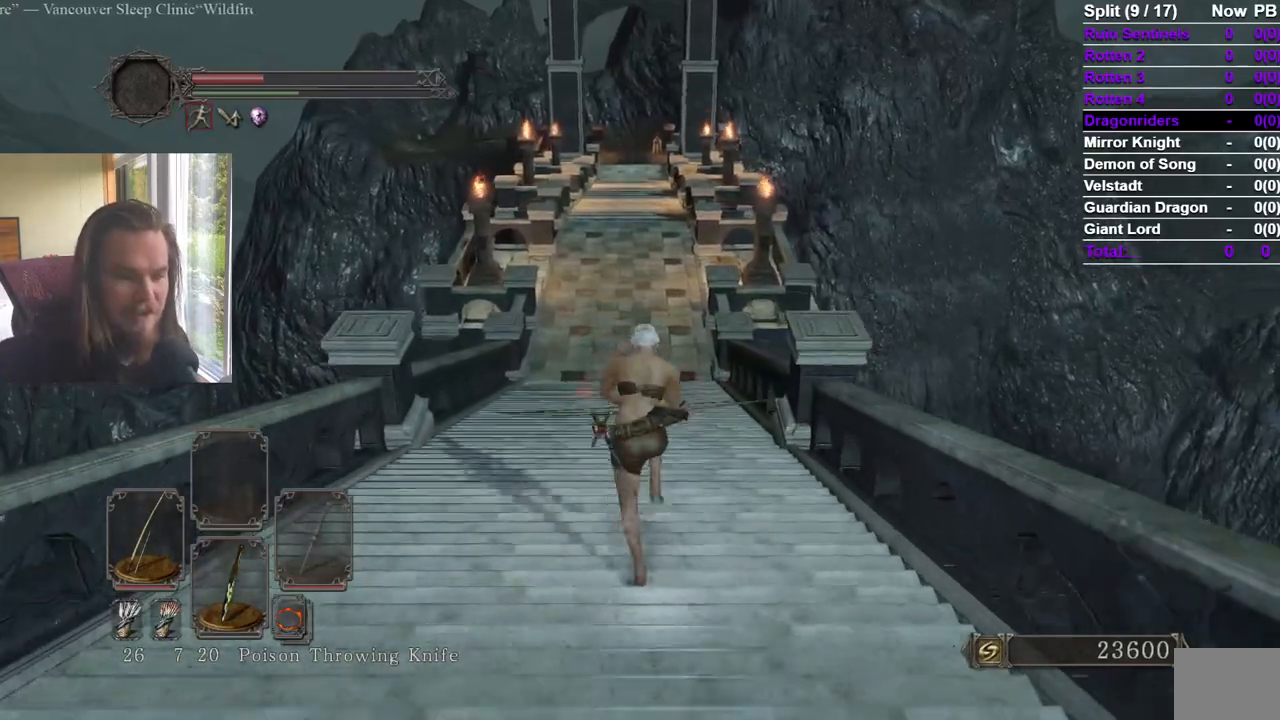
{"buttons": [], "left_stick": "up", "right_stick": "center", "events": []}
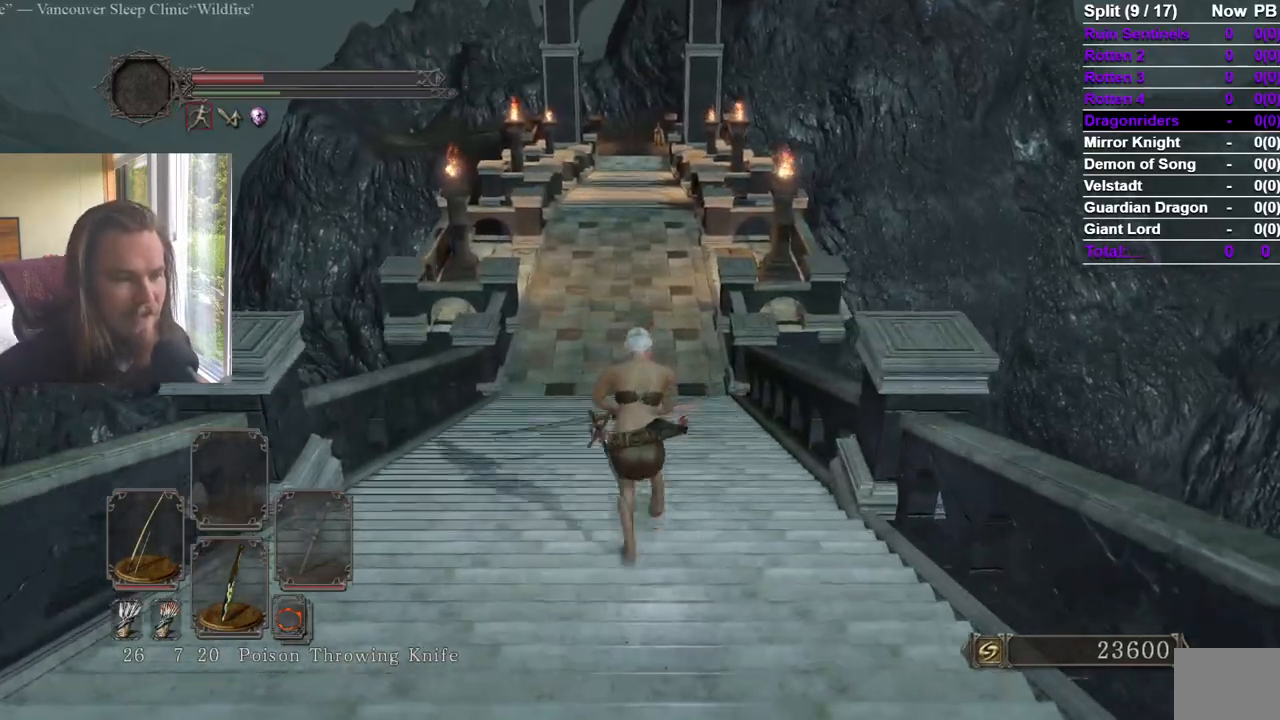
{"buttons": [], "left_stick": "up", "right_stick": "center", "events": []}